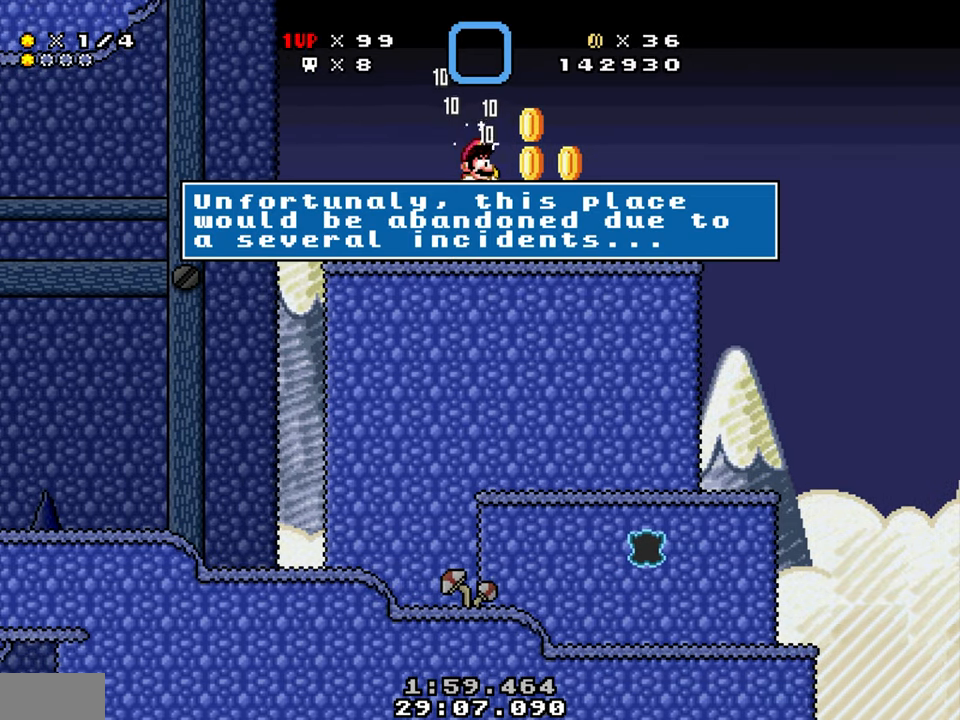
Gameplay with a controller (Nintendo layout); each line is a JSON object with the inputs held at the frame after it. "events" lists button and stick changes between this image and that frame as [ms after this image, input, new state], when the widget could be followed in between. Not read: L1 L3 R1 R3.
{"buttons": [], "events": [[33, "DPAD_RIGHT", "up"], [50, "DPAD_UP", "up"], [100, "Y", "up"]]}
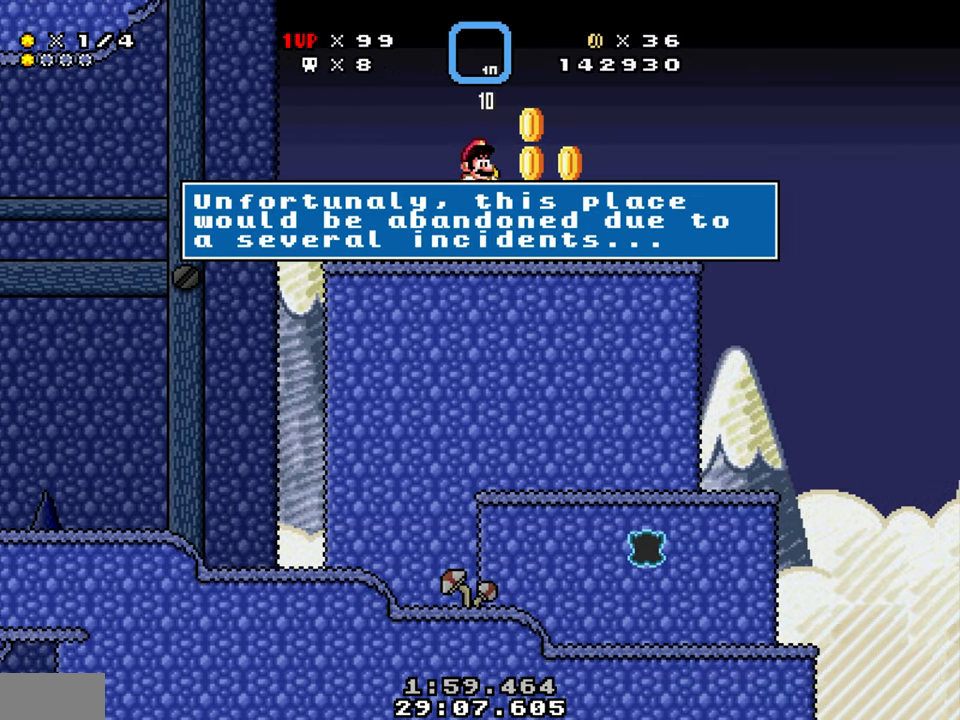
{"buttons": ["B", "Y", "DPAD_LEFT"], "events": [[333, "Y", "down"], [466, "DPAD_LEFT", "down"], [483, "B", "down"]]}
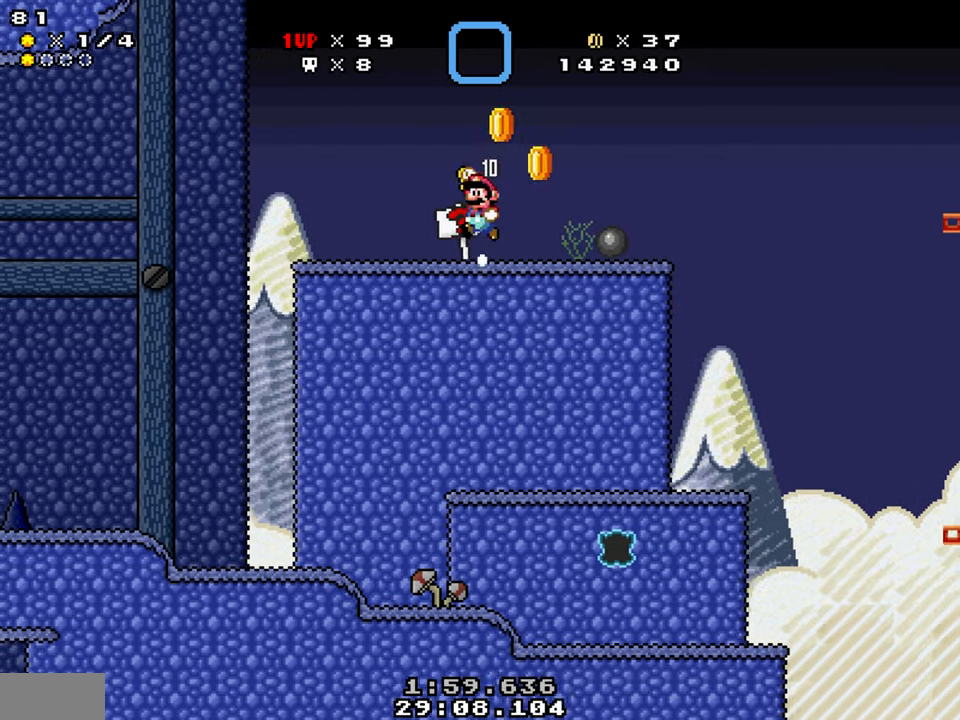
{"buttons": ["Y", "DPAD_RIGHT"], "events": [[50, "B", "up"], [66, "DPAD_LEFT", "up"], [66, "DPAD_RIGHT", "down"], [83, "B", "down"], [200, "B", "up"]]}
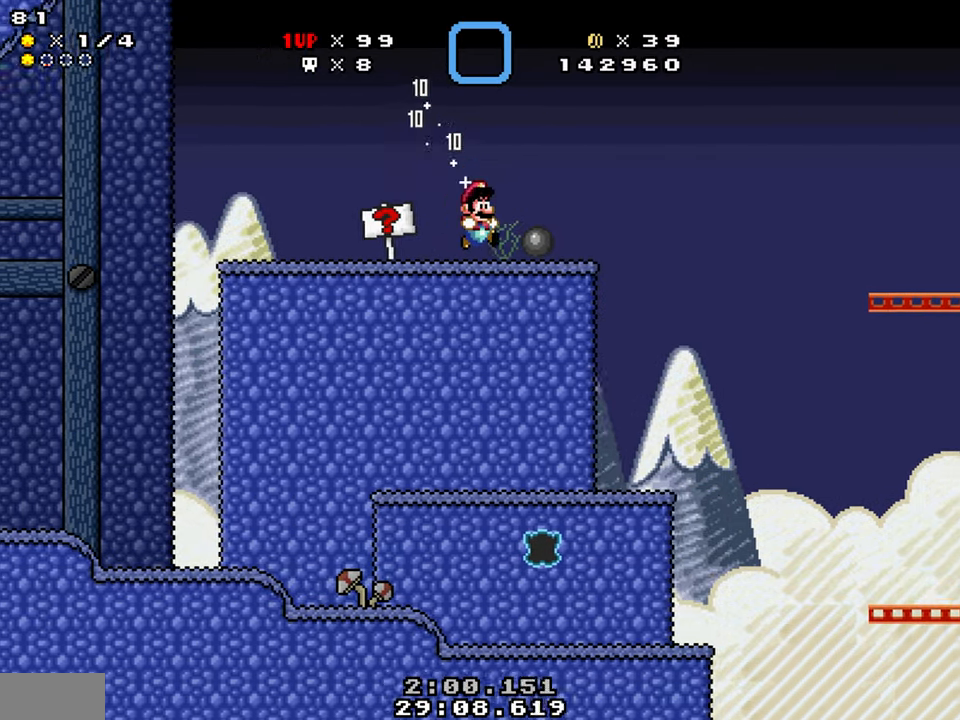
{"buttons": ["B", "Y", "DPAD_RIGHT"], "events": [[300, "B", "down"]]}
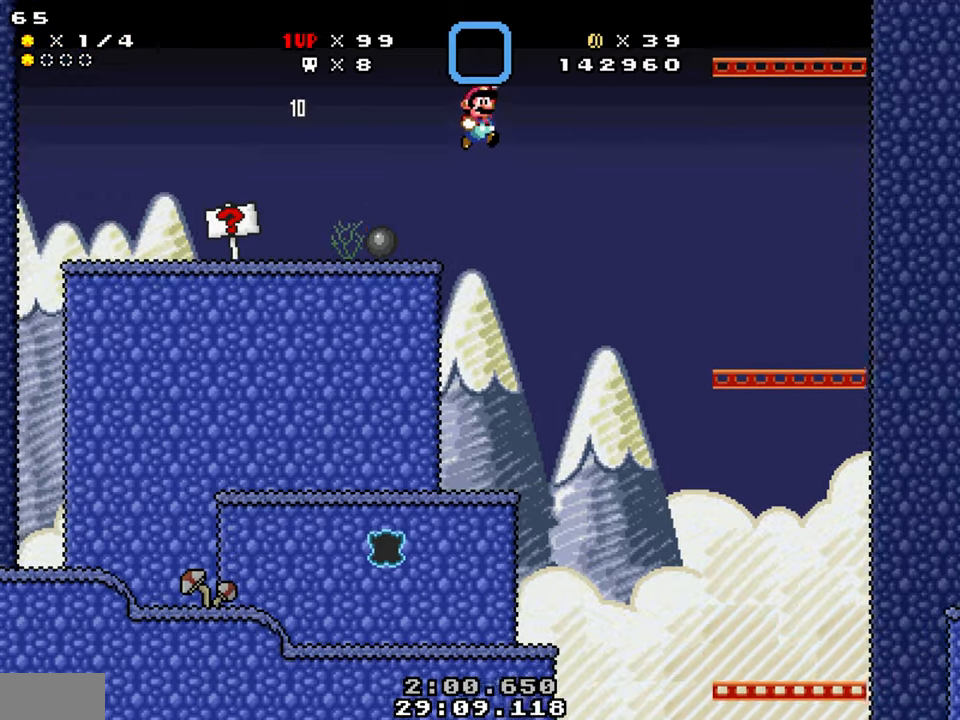
{"buttons": ["Y", "DPAD_RIGHT"], "events": [[433, "B", "up"]]}
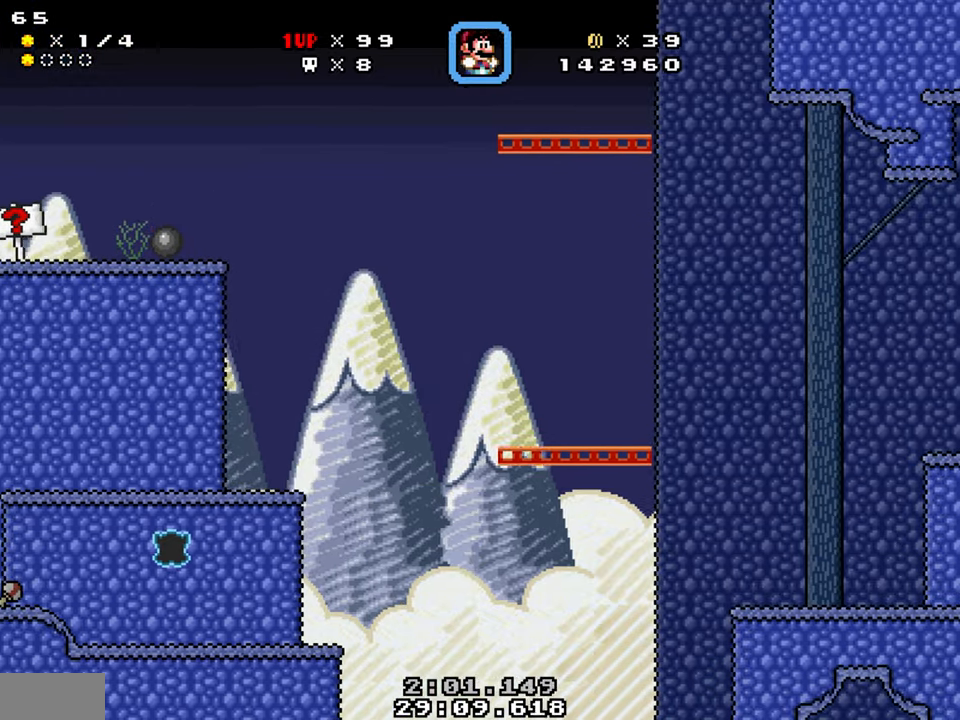
{"buttons": ["Y", "DPAD_RIGHT"], "events": []}
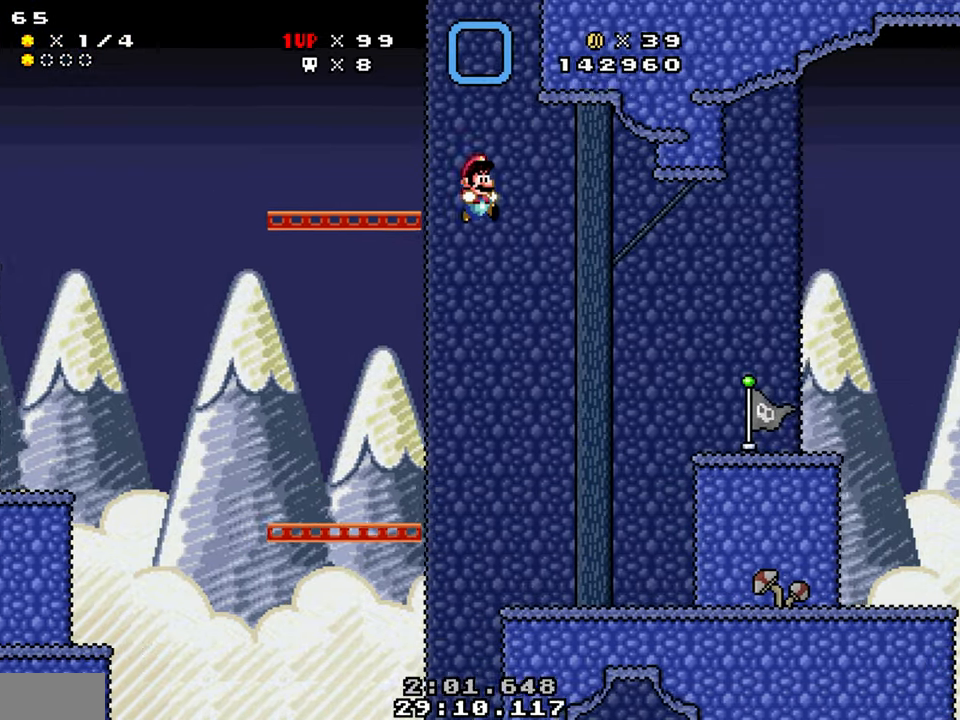
{"buttons": ["Y", "DPAD_LEFT"], "events": [[350, "DPAD_LEFT", "down"], [350, "DPAD_RIGHT", "up"]]}
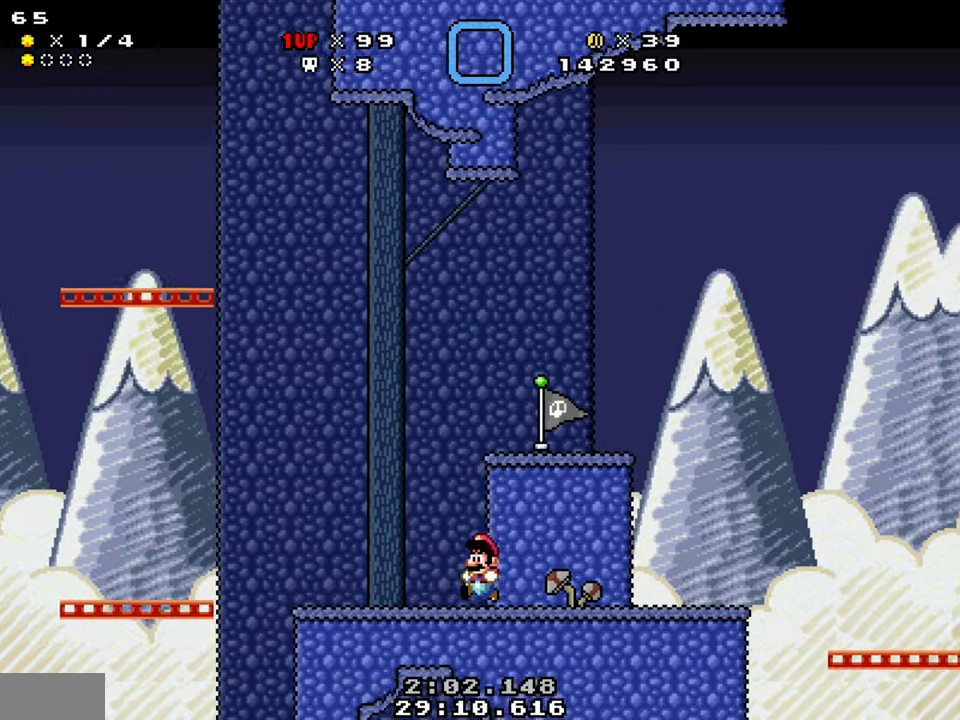
{"buttons": ["Y"], "events": [[50, "DPAD_LEFT", "up"], [100, "B", "down"], [300, "B", "up"]]}
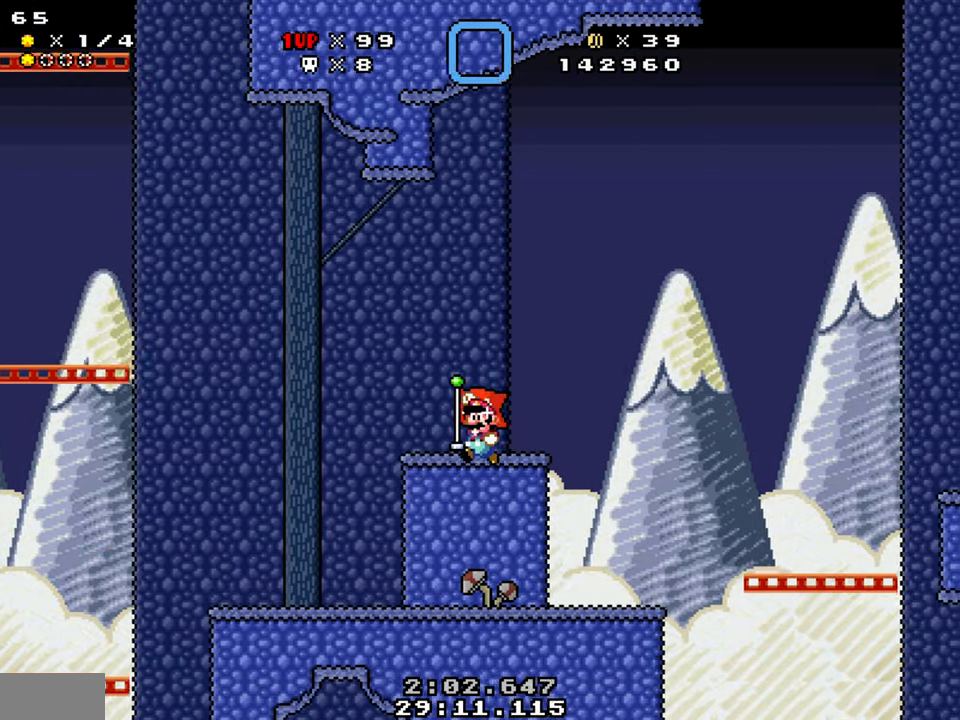
{"buttons": ["B", "Y", "DPAD_RIGHT"], "events": [[117, "DPAD_RIGHT", "down"], [467, "B", "down"]]}
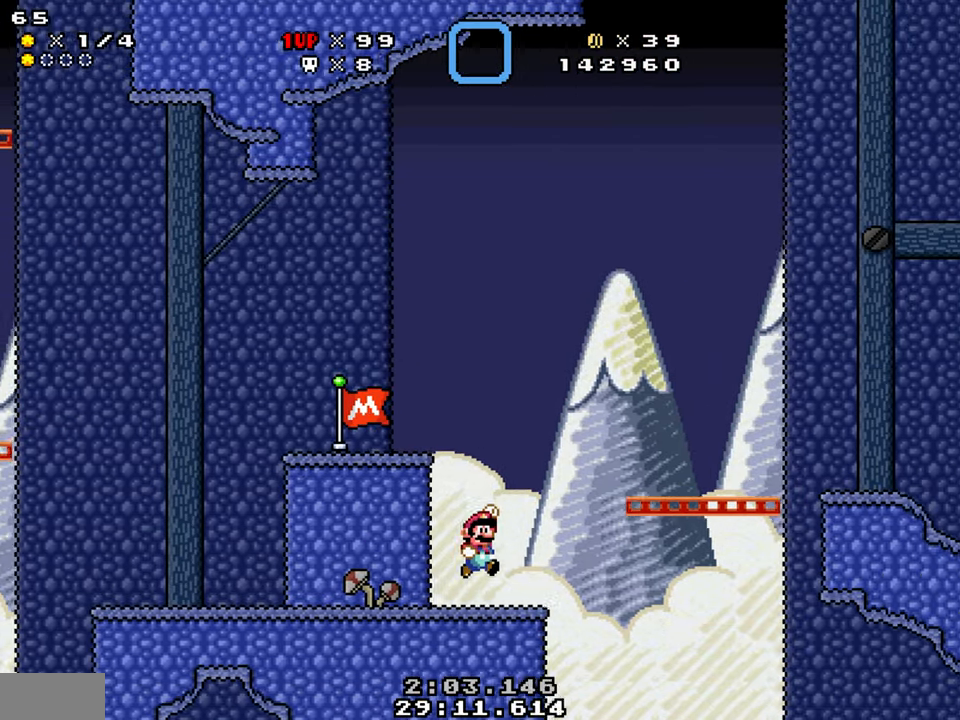
{"buttons": ["Y", "DPAD_RIGHT"], "events": [[467, "B", "up"]]}
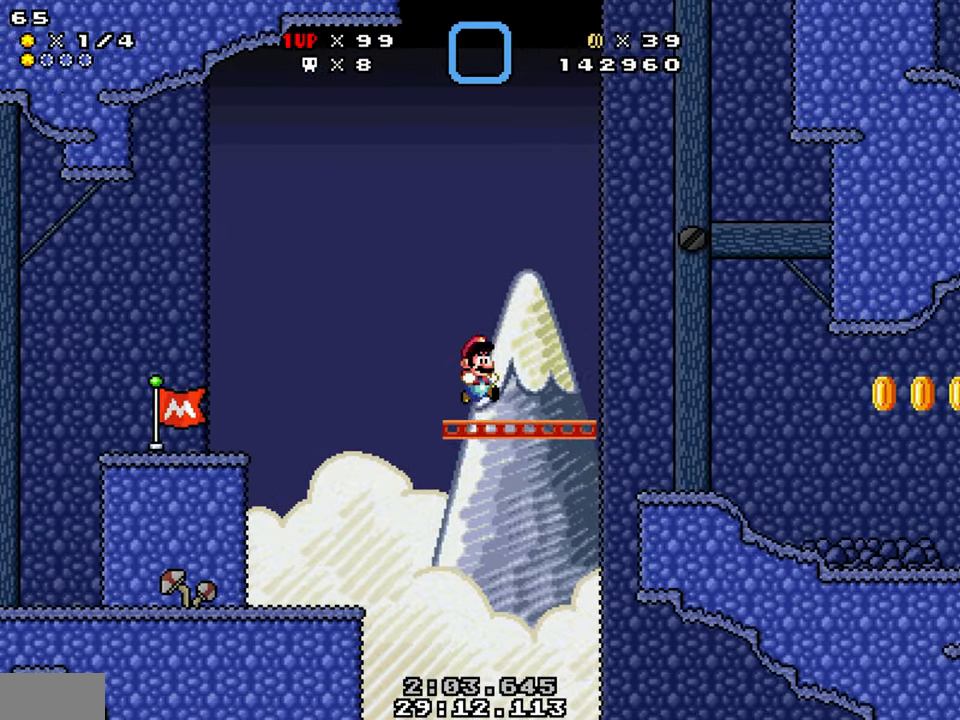
{"buttons": ["Y", "DPAD_LEFT"], "events": [[467, "DPAD_RIGHT", "up"], [483, "DPAD_LEFT", "down"]]}
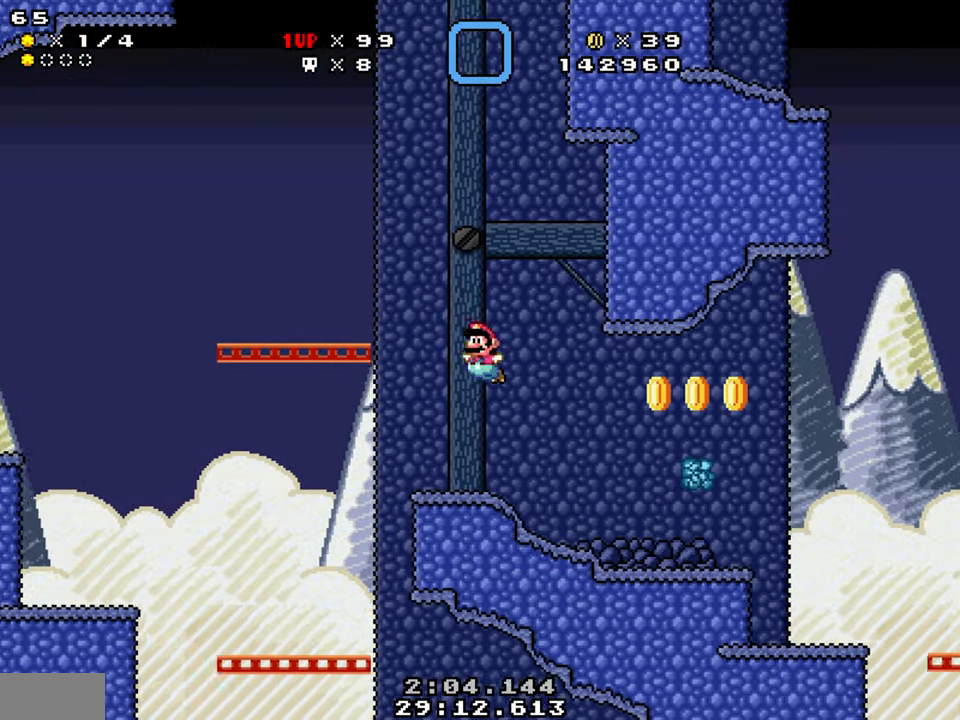
{"buttons": ["B", "Y"], "events": [[100, "DPAD_LEFT", "up"], [133, "DPAD_RIGHT", "down"], [400, "B", "down"], [417, "DPAD_RIGHT", "up"]]}
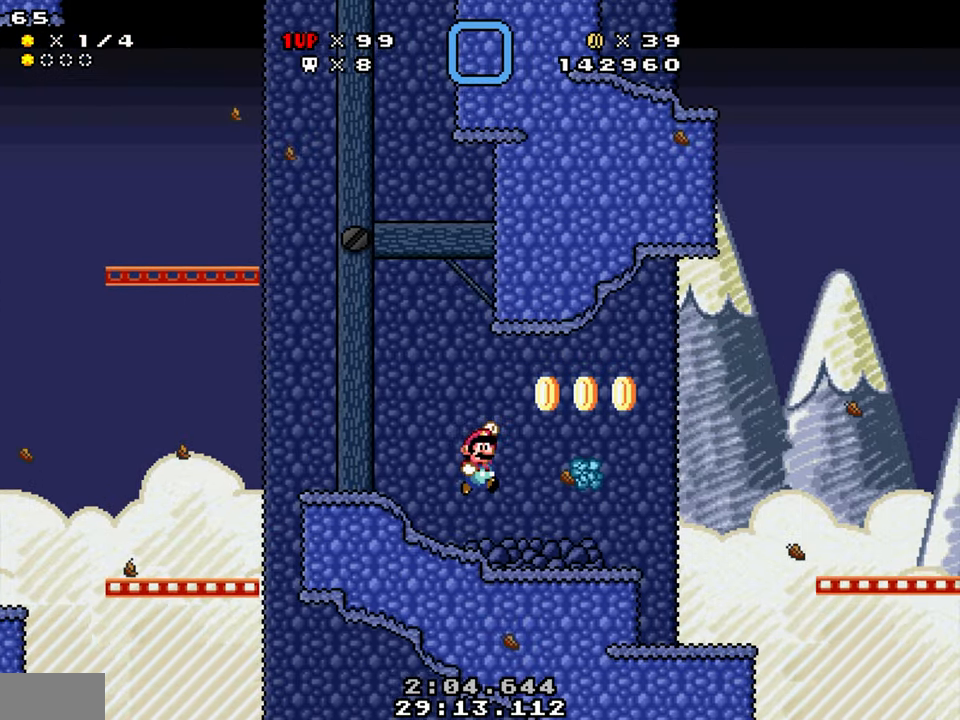
{"buttons": ["Y", "DPAD_RIGHT"], "events": [[133, "DPAD_DOWN", "down"], [250, "B", "up"], [317, "DPAD_RIGHT", "down"], [467, "DPAD_DOWN", "up"]]}
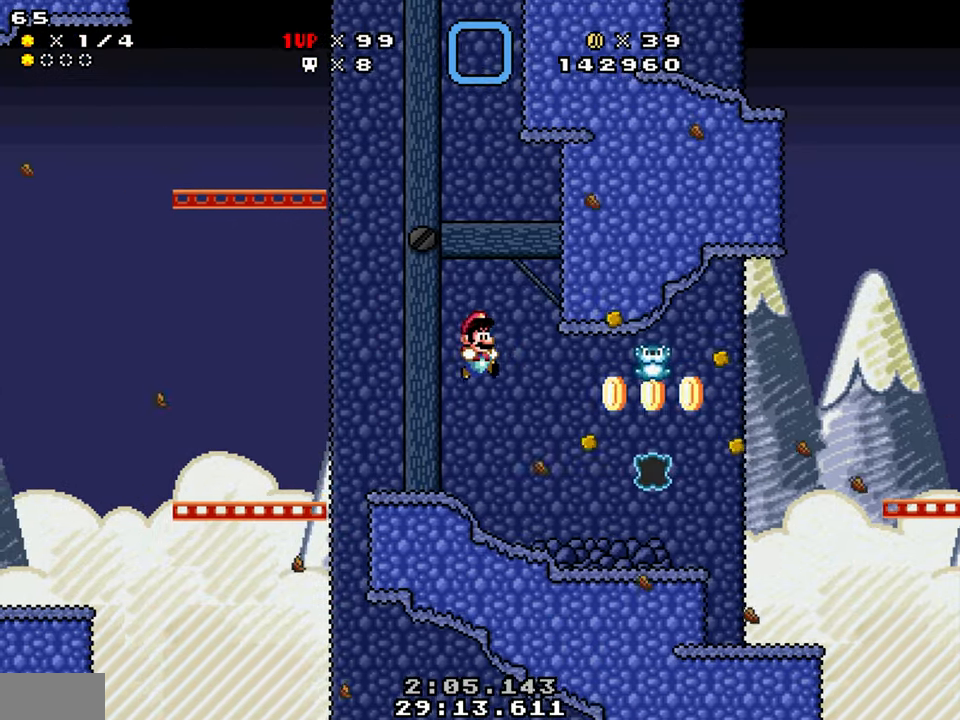
{"buttons": ["Y", "DPAD_RIGHT"], "events": []}
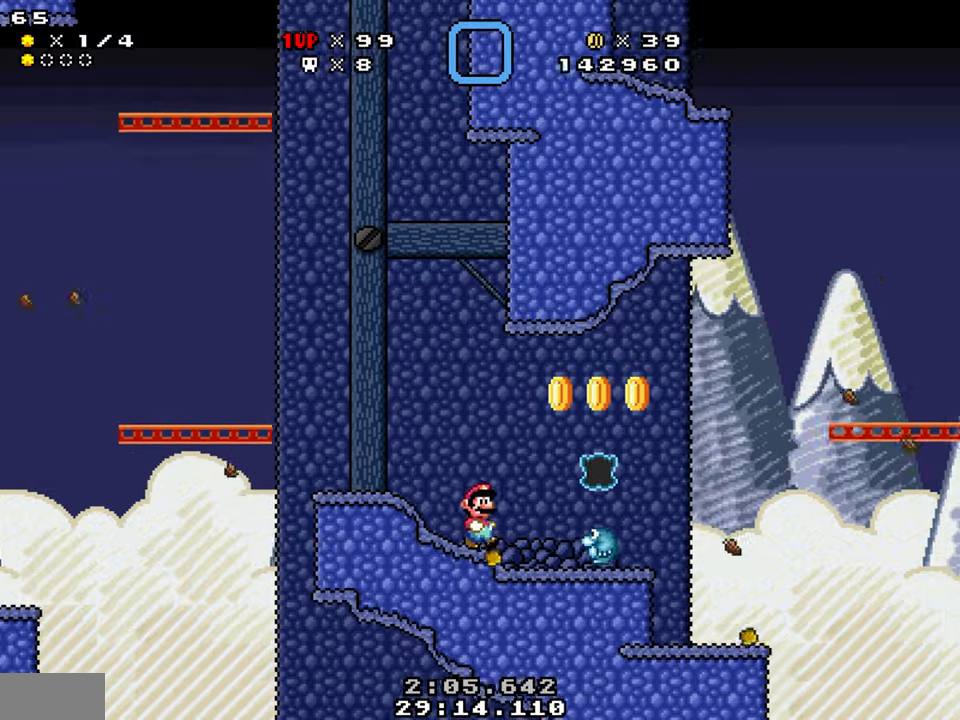
{"buttons": ["Y", "DPAD_DOWN", "DPAD_RIGHT"], "events": [[100, "DPAD_DOWN", "down"]]}
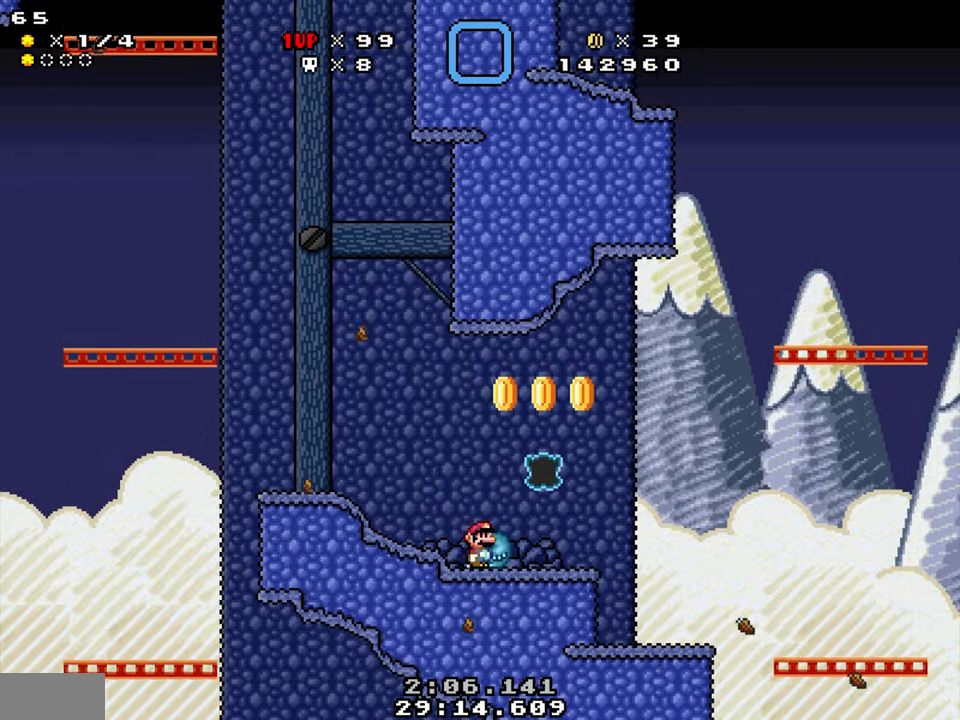
{"buttons": ["Y"], "events": [[250, "DPAD_DOWN", "up"], [317, "DPAD_RIGHT", "up"]]}
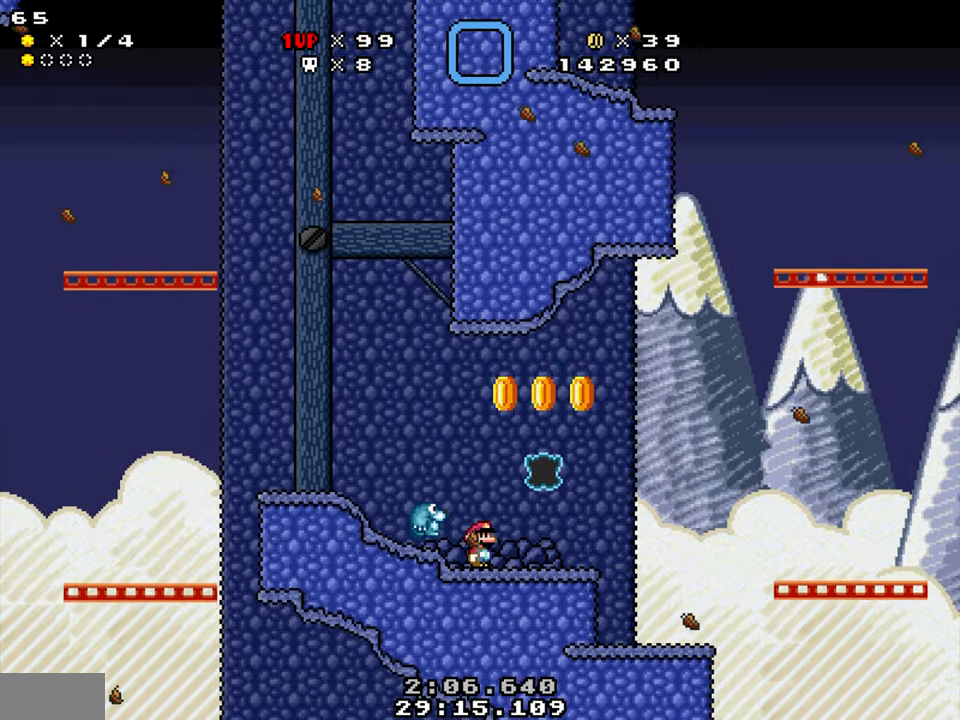
{"buttons": ["Y", "DPAD_DOWN", "DPAD_RIGHT"], "events": [[67, "DPAD_RIGHT", "down"], [150, "A", "down"], [200, "DPAD_RIGHT", "up"], [217, "A", "up"], [384, "DPAD_RIGHT", "down"], [417, "DPAD_DOWN", "down"]]}
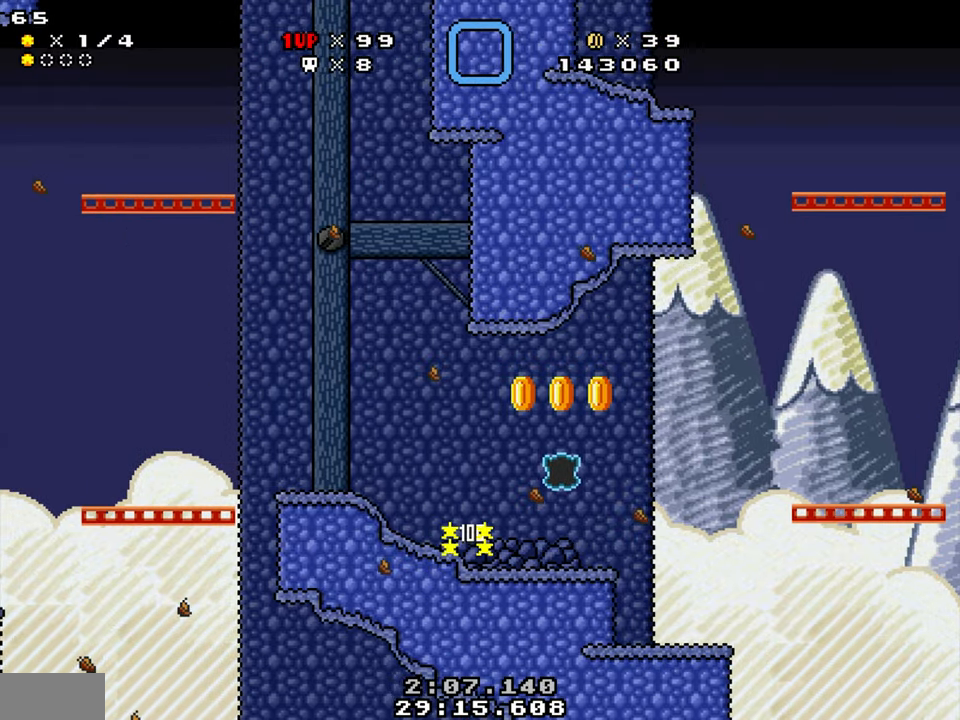
{"buttons": ["B", "Y", "DPAD_RIGHT"], "events": [[250, "DPAD_DOWN", "up"], [367, "B", "down"]]}
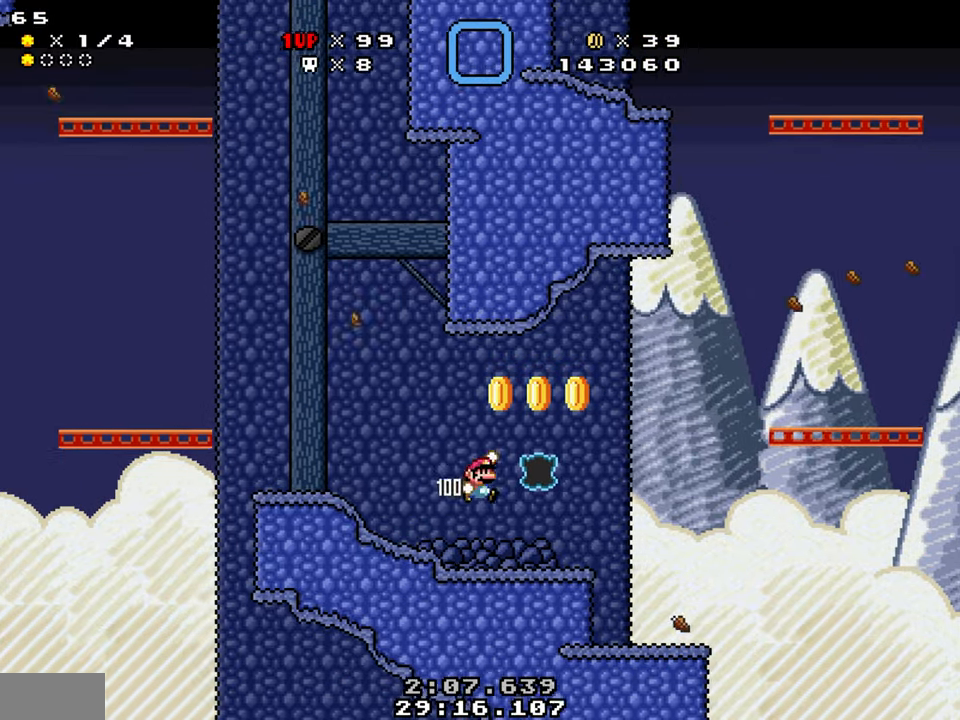
{"buttons": ["B", "Y", "DPAD_RIGHT"], "events": []}
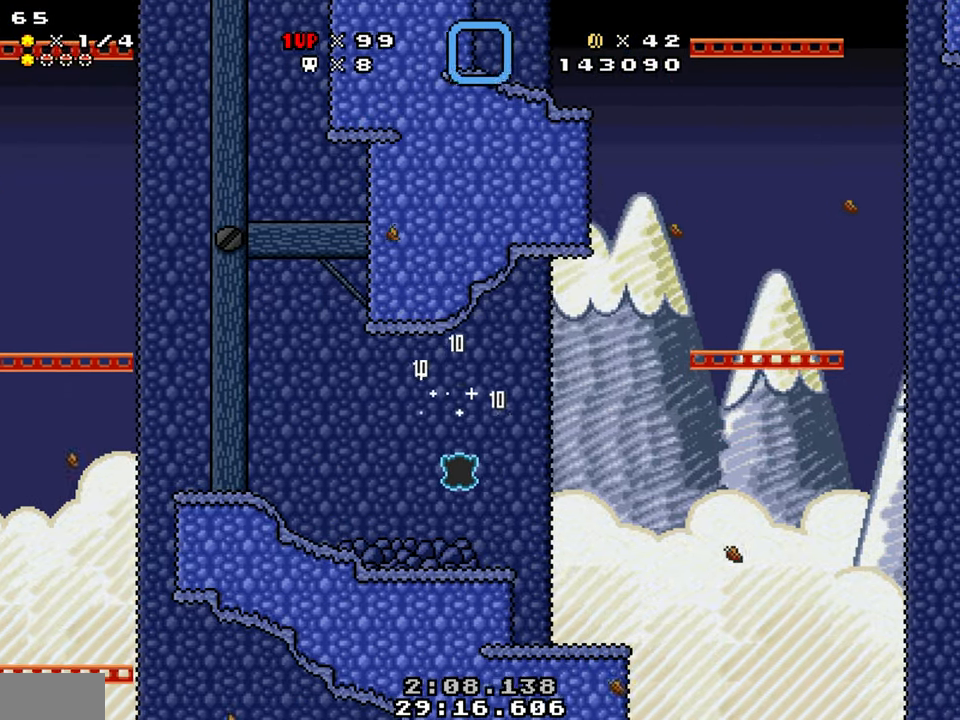
{"buttons": ["Y", "DPAD_RIGHT"], "events": [[100, "B", "up"]]}
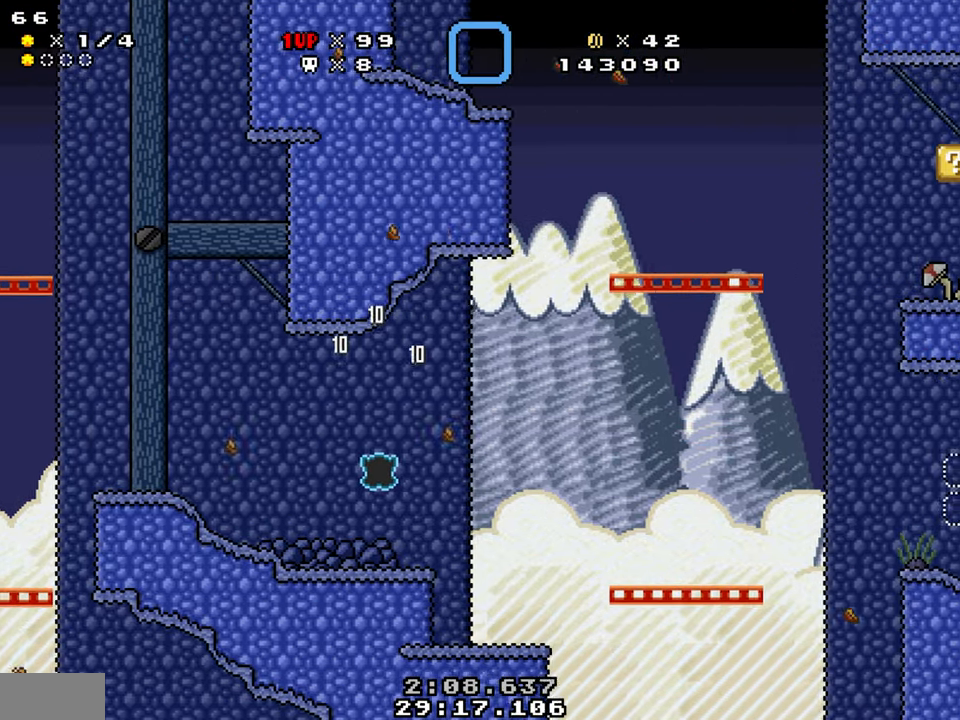
{"buttons": ["B", "Y", "DPAD_RIGHT"], "events": [[284, "B", "down"]]}
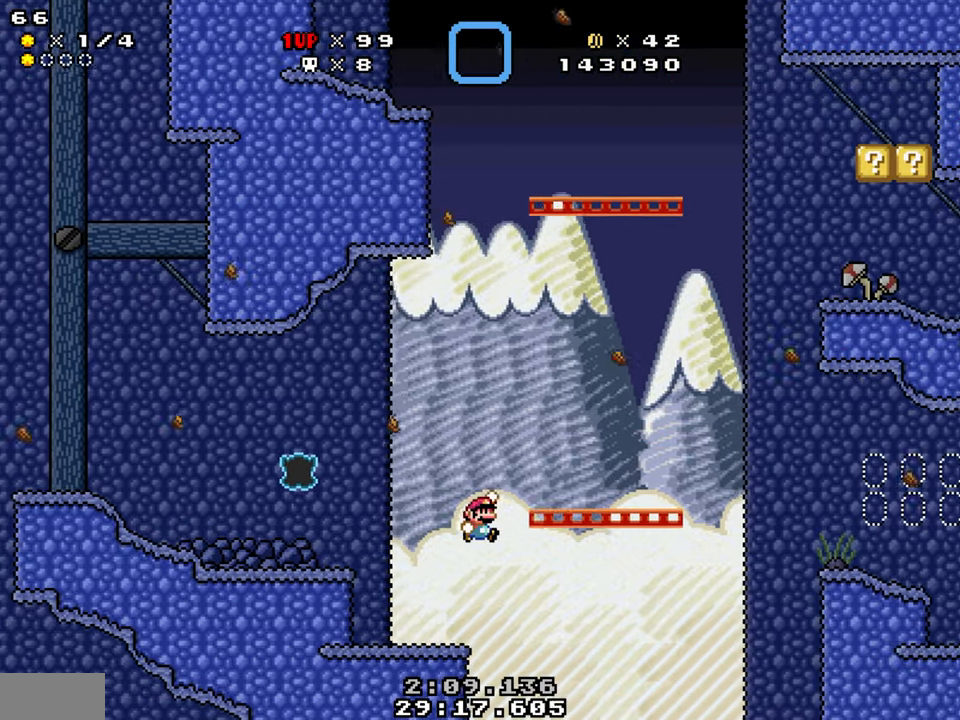
{"buttons": ["Y", "DPAD_RIGHT"], "events": [[434, "B", "up"]]}
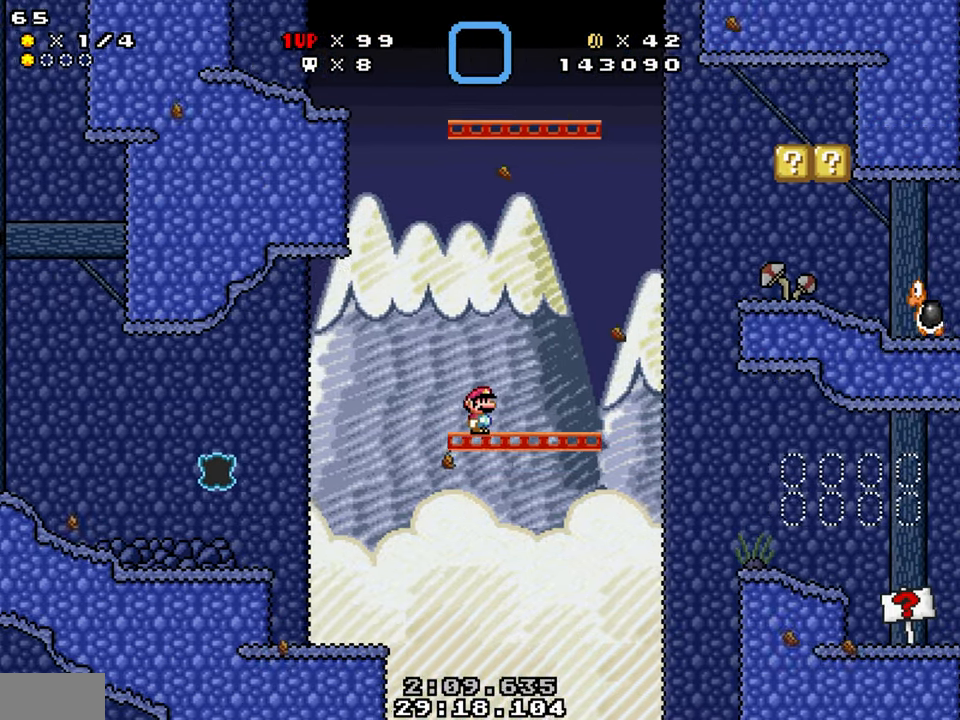
{"buttons": ["Y", "DPAD_RIGHT"], "events": []}
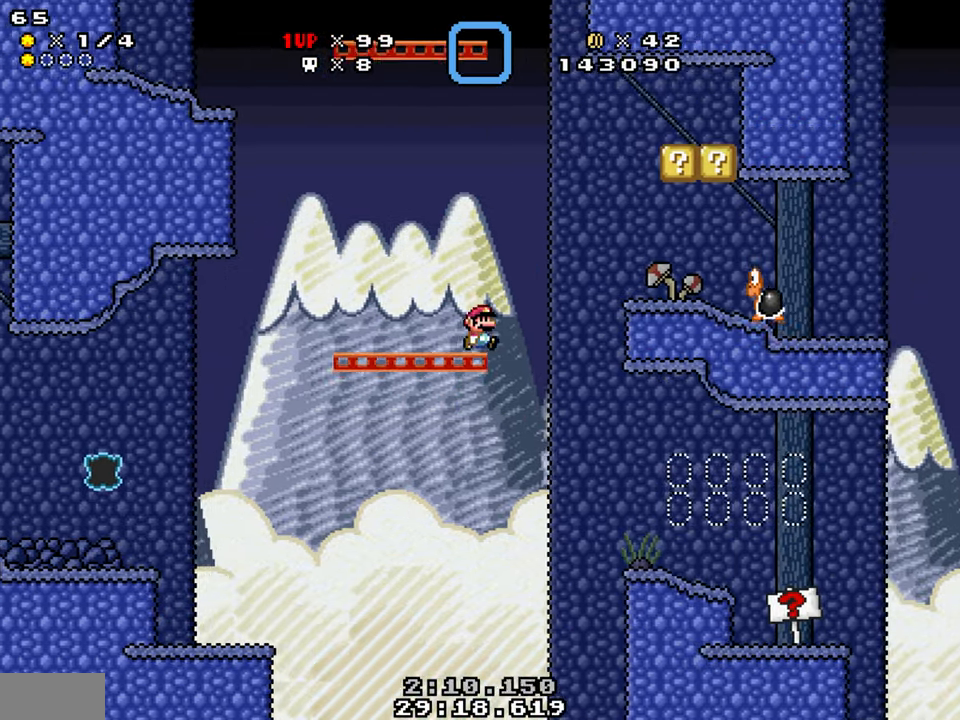
{"buttons": ["Y"], "events": [[67, "B", "down"], [134, "DPAD_RIGHT", "up"], [150, "B", "up"], [250, "DPAD_LEFT", "down"], [366, "DPAD_LEFT", "up"], [366, "DPAD_RIGHT", "down"], [433, "DPAD_RIGHT", "up"]]}
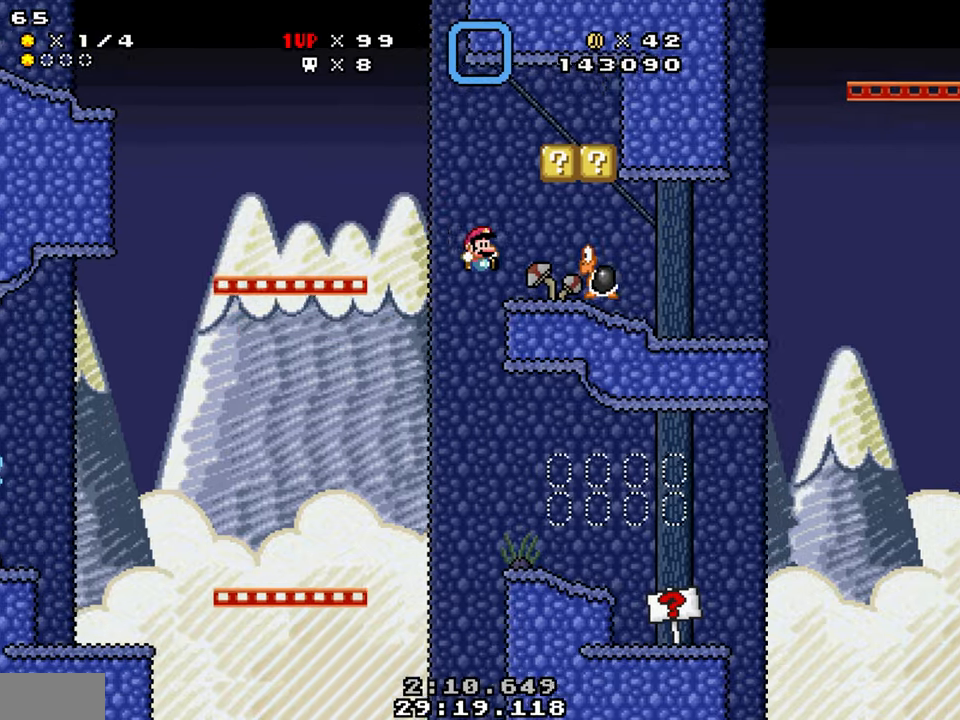
{"buttons": ["Y"], "events": [[250, "DPAD_LEFT", "down"], [316, "B", "down"], [416, "B", "up"], [483, "DPAD_LEFT", "up"]]}
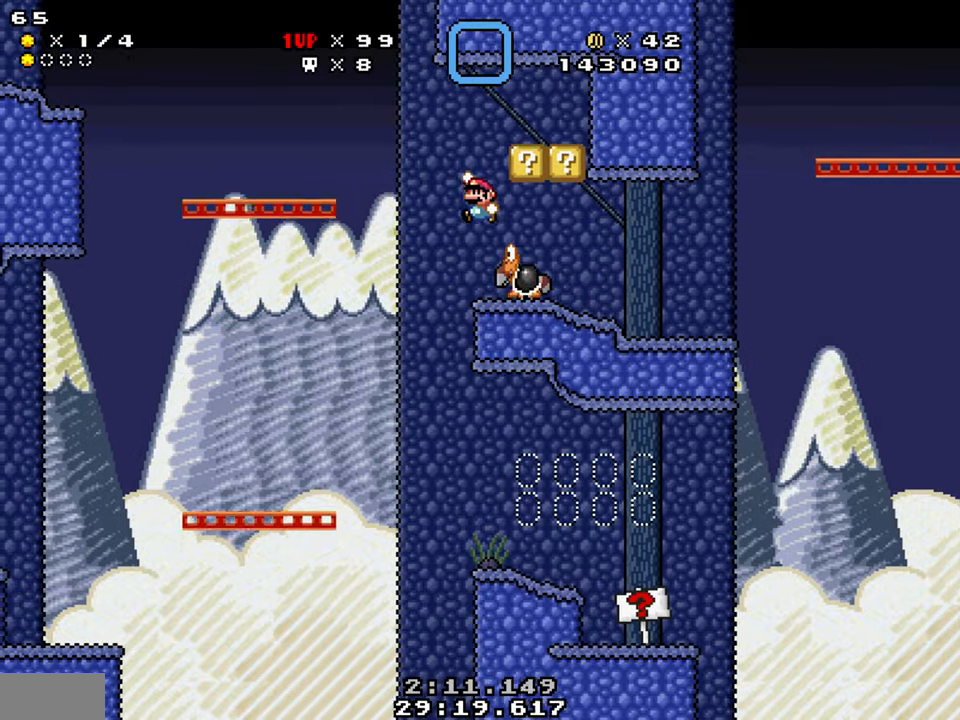
{"buttons": ["Y"], "events": [[33, "DPAD_RIGHT", "down"], [183, "DPAD_LEFT", "down"], [183, "DPAD_RIGHT", "up"], [266, "DPAD_LEFT", "up"], [283, "DPAD_RIGHT", "down"], [483, "DPAD_RIGHT", "up"]]}
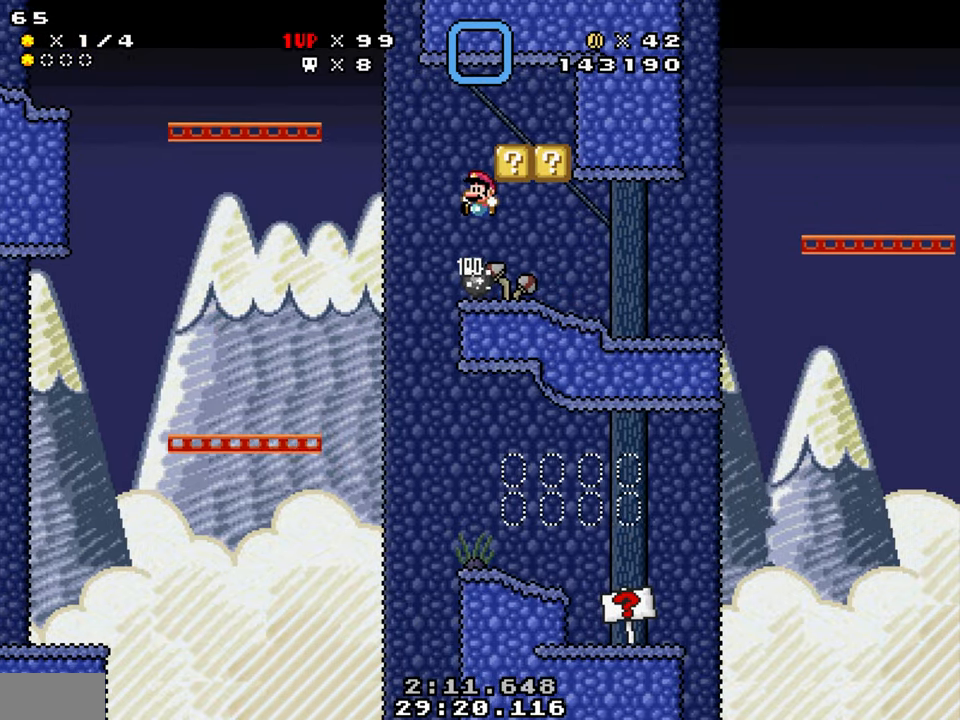
{"buttons": ["B", "Y", "DPAD_LEFT"], "events": [[16, "DPAD_LEFT", "down"], [116, "DPAD_LEFT", "up"], [116, "DPAD_RIGHT", "down"], [383, "B", "down"], [433, "DPAD_LEFT", "down"], [433, "DPAD_RIGHT", "up"]]}
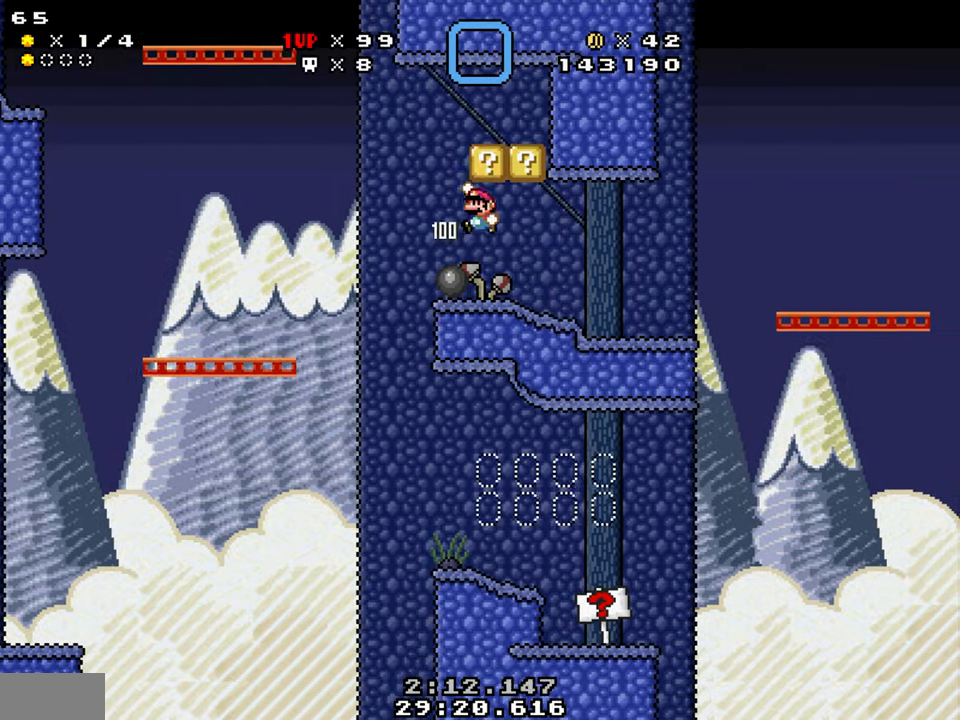
{"buttons": ["B", "Y", "DPAD_LEFT"], "events": [[66, "DPAD_LEFT", "up"], [83, "DPAD_RIGHT", "down"], [116, "B", "up"], [383, "B", "down"], [383, "DPAD_RIGHT", "up"], [400, "DPAD_LEFT", "down"]]}
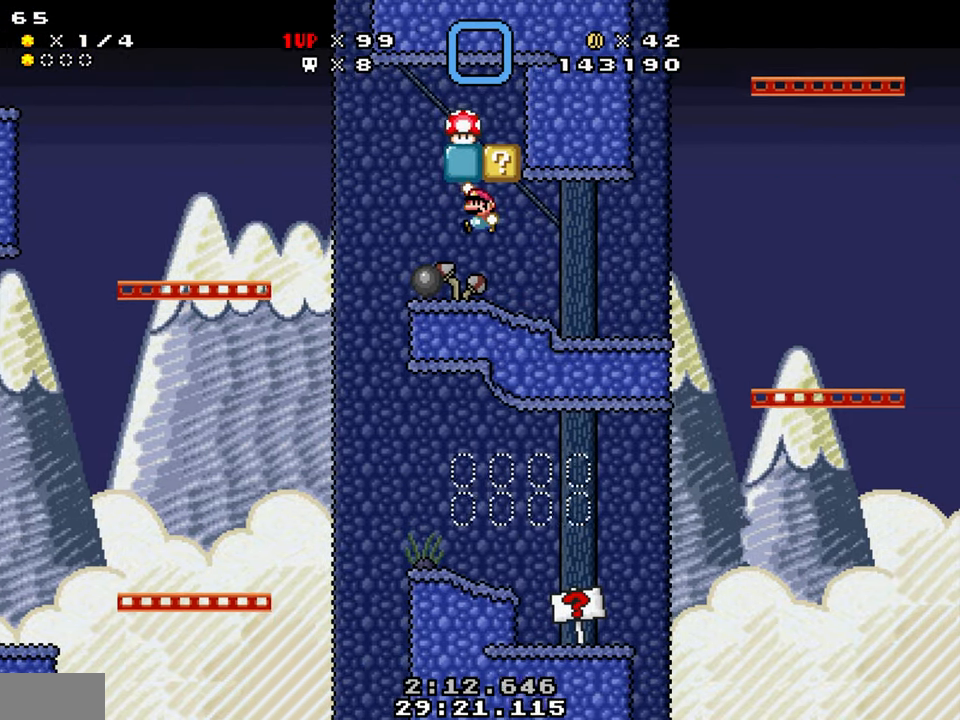
{"buttons": ["B", "Y", "DPAD_RIGHT"], "events": [[66, "DPAD_LEFT", "up"], [83, "B", "up"], [166, "DPAD_LEFT", "down"], [416, "B", "down"], [483, "DPAD_LEFT", "up"], [500, "DPAD_RIGHT", "down"]]}
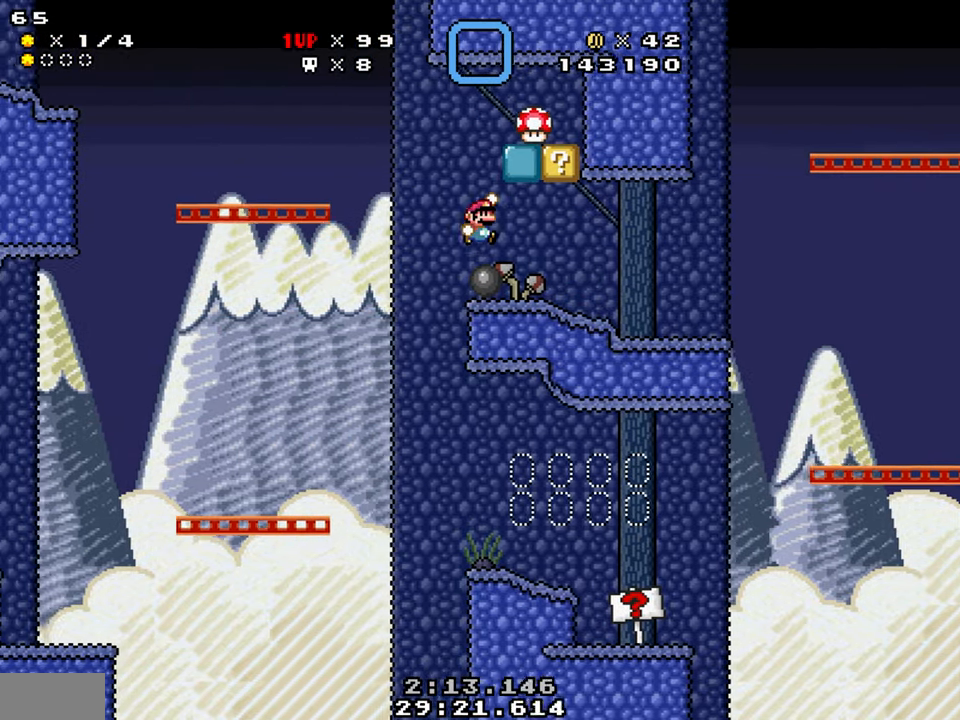
{"buttons": ["Y", "DPAD_RIGHT"], "events": [[66, "B", "up"], [200, "DPAD_RIGHT", "up"], [400, "DPAD_RIGHT", "down"]]}
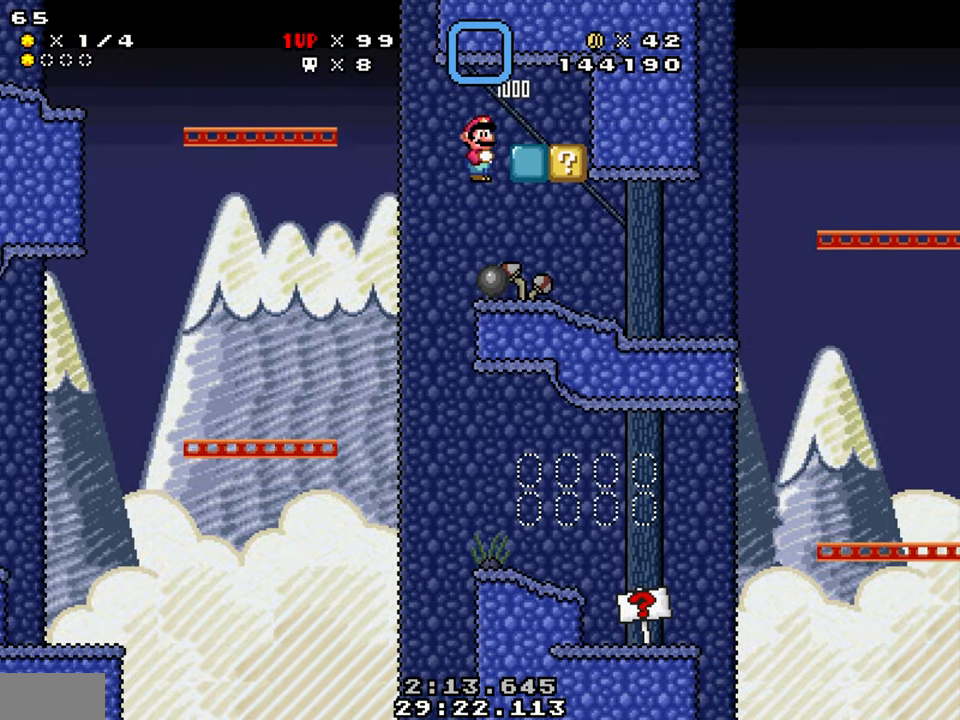
{"buttons": ["Y", "DPAD_RIGHT"], "events": [[150, "DPAD_RIGHT", "up"], [333, "DPAD_RIGHT", "down"]]}